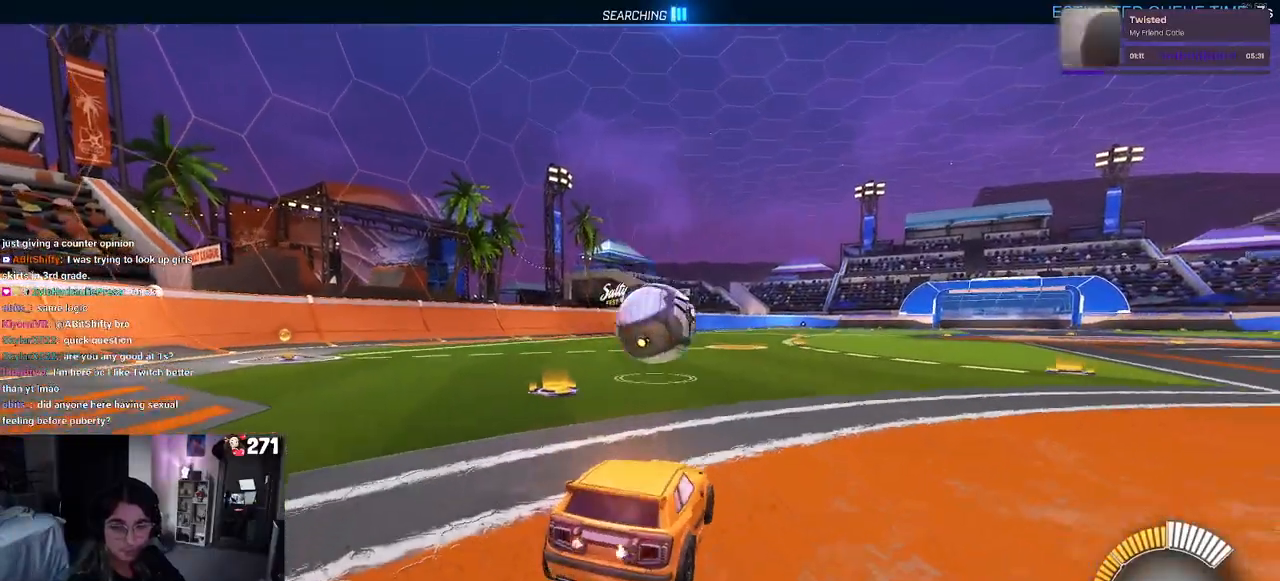
Gameplay with a controller (PlayStation layout); each line is a JSON object with the inputs held at the frame after it. "events" lists button and stick changes between this image and that frame as [ms after this image, input, new state], when the widget could be followed in between.
{"buttons": ["L2"], "left_stick": "center", "right_stick": "center", "events": [[350, "L2", "down"]]}
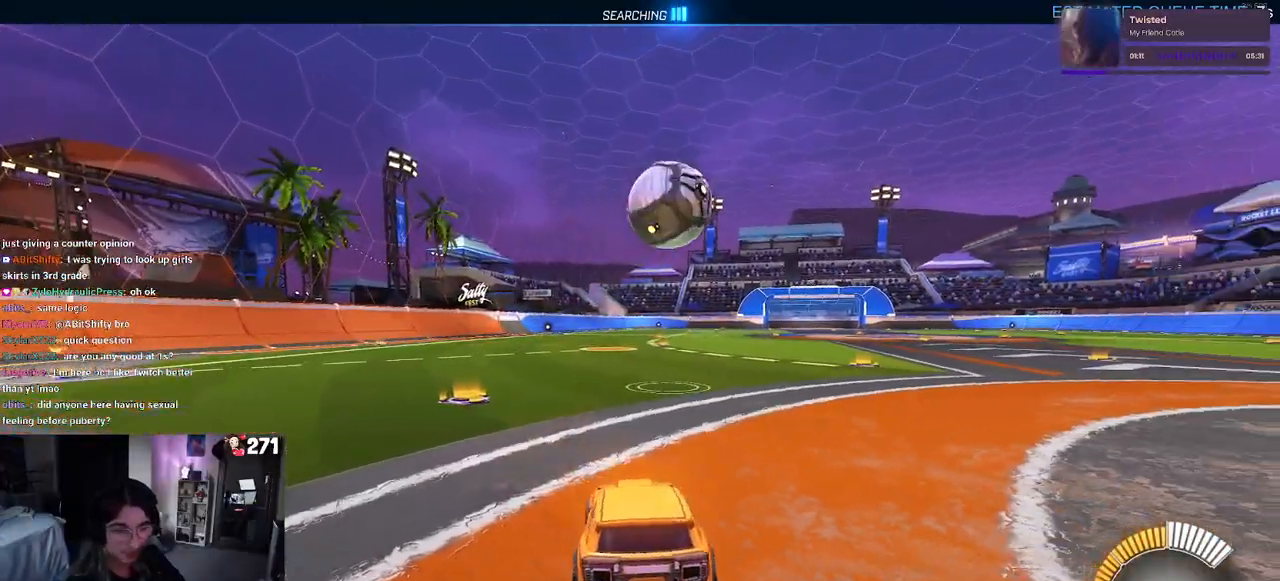
{"buttons": ["L2"], "left_stick": "right", "right_stick": "center", "events": [[167, "L2", "up"], [233, "L2", "down"], [283, "left_stick", "right"]]}
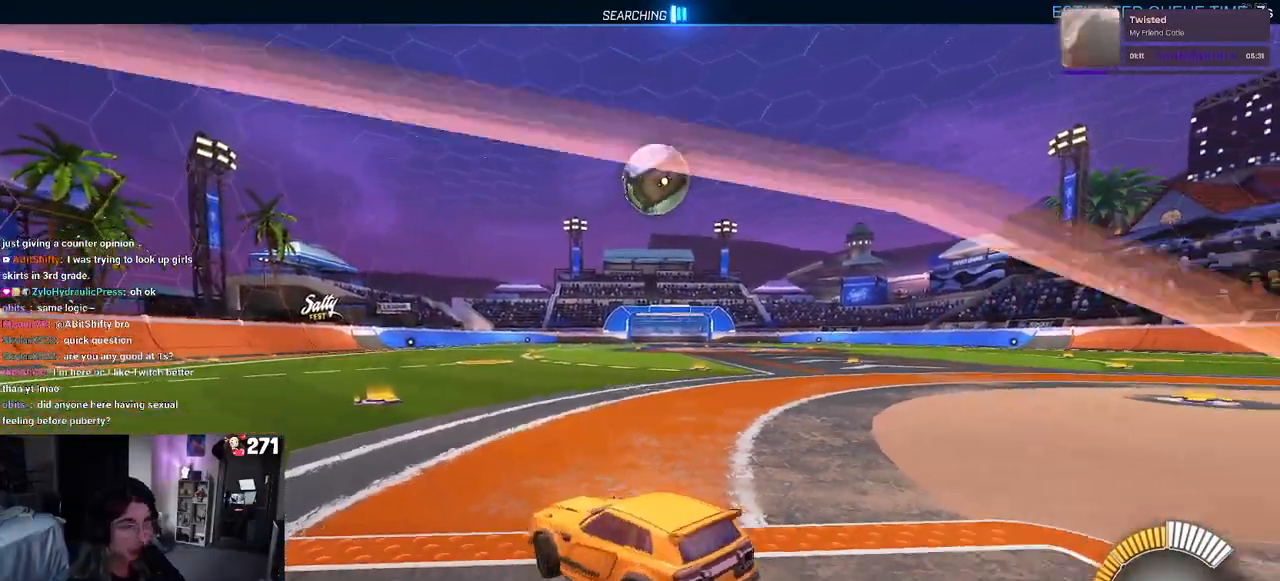
{"buttons": ["L2"], "left_stick": "center", "right_stick": "center", "events": [[100, "left_stick", "up"], [150, "left_stick", "up-left"], [450, "left_stick", "center"]]}
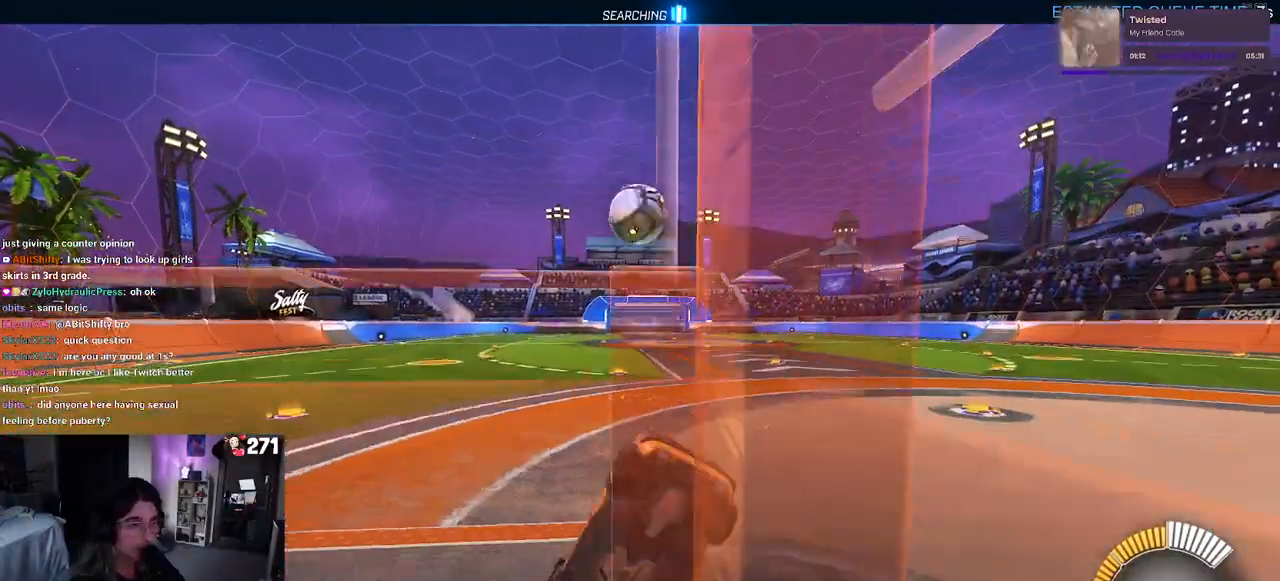
{"buttons": ["R2"], "left_stick": "right", "right_stick": "center", "events": [[17, "L2", "up"], [267, "left_stick", "down-right"], [400, "left_stick", "right"], [483, "R2", "down"]]}
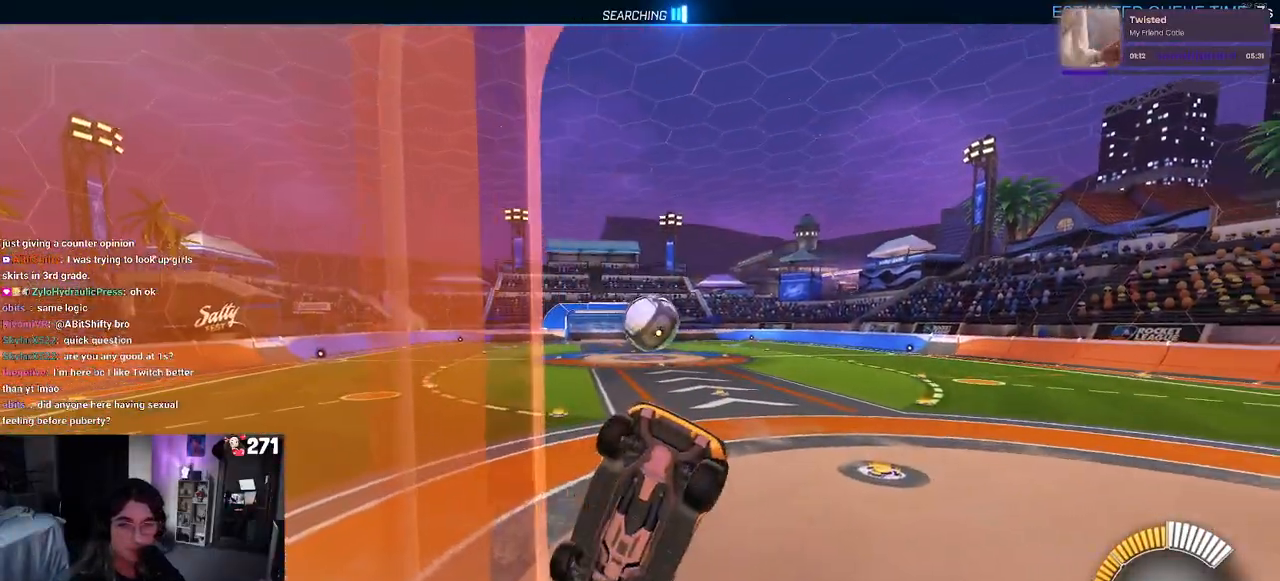
{"buttons": ["R2"], "left_stick": "right", "right_stick": "center", "events": []}
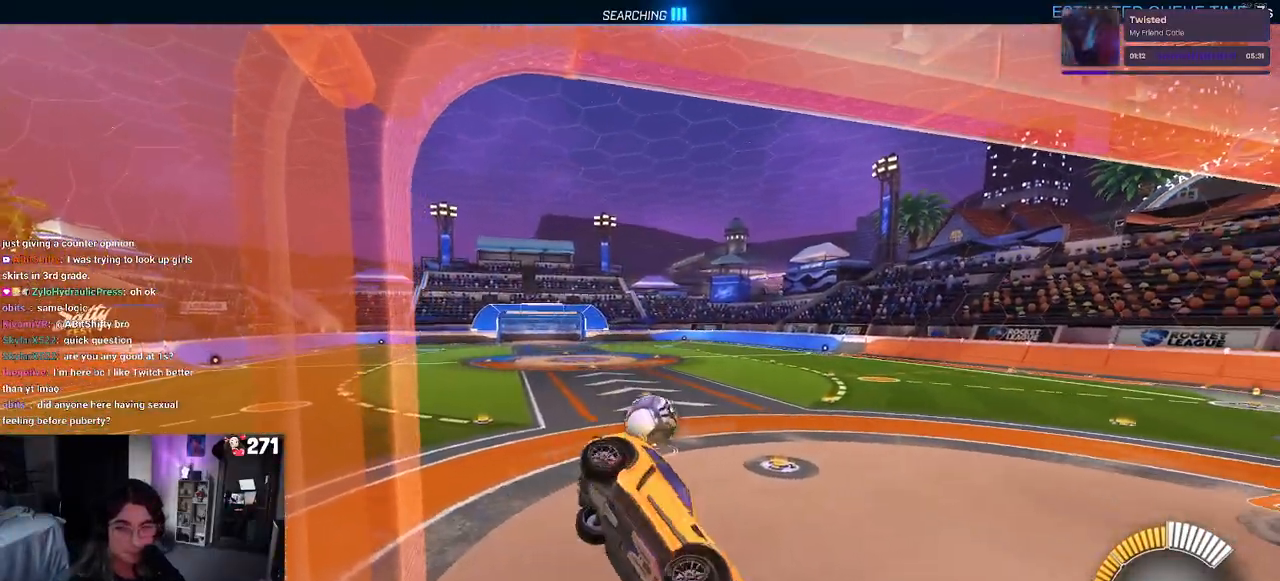
{"buttons": ["R2"], "left_stick": "up", "right_stick": "center", "events": [[100, "SQUARE", "down"], [333, "SQUARE", "up"], [367, "left_stick", "up"]]}
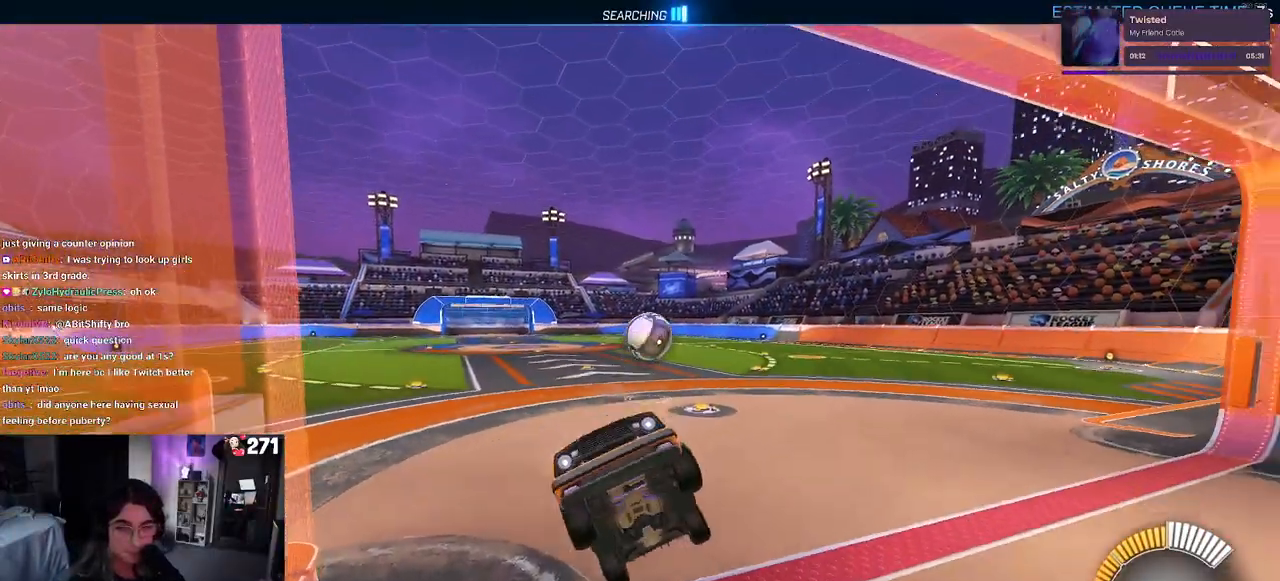
{"buttons": ["R2"], "left_stick": "left", "right_stick": "center", "events": [[283, "left_stick", "center"], [467, "left_stick", "left"]]}
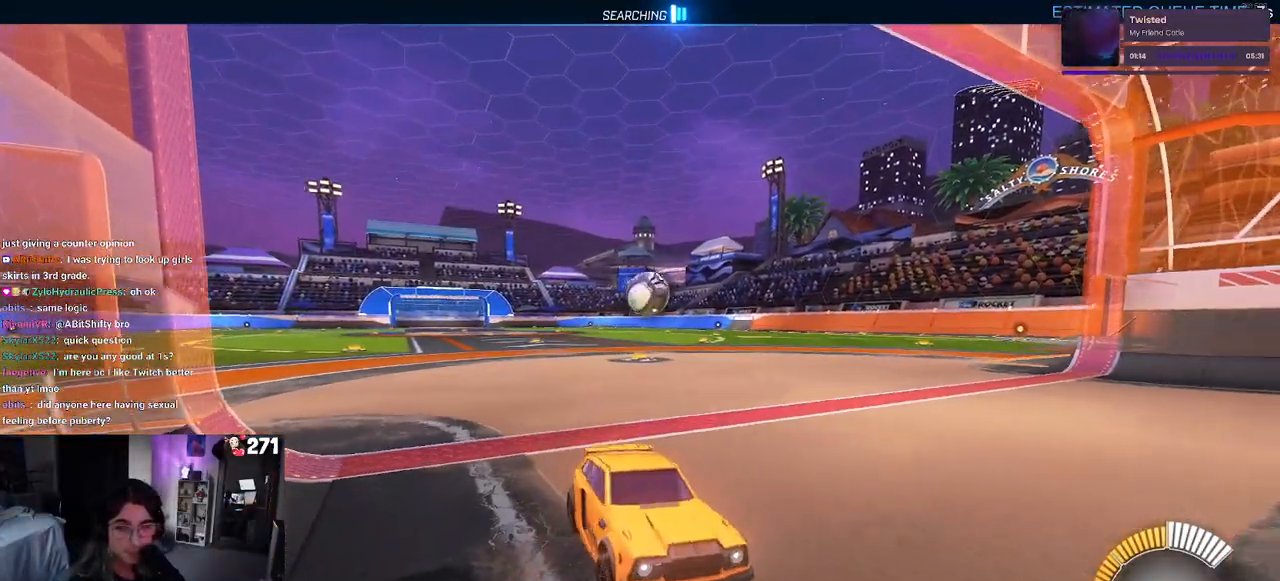
{"buttons": ["R2"], "left_stick": "left", "right_stick": "center", "events": [[250, "SQUARE", "down"], [383, "SQUARE", "up"]]}
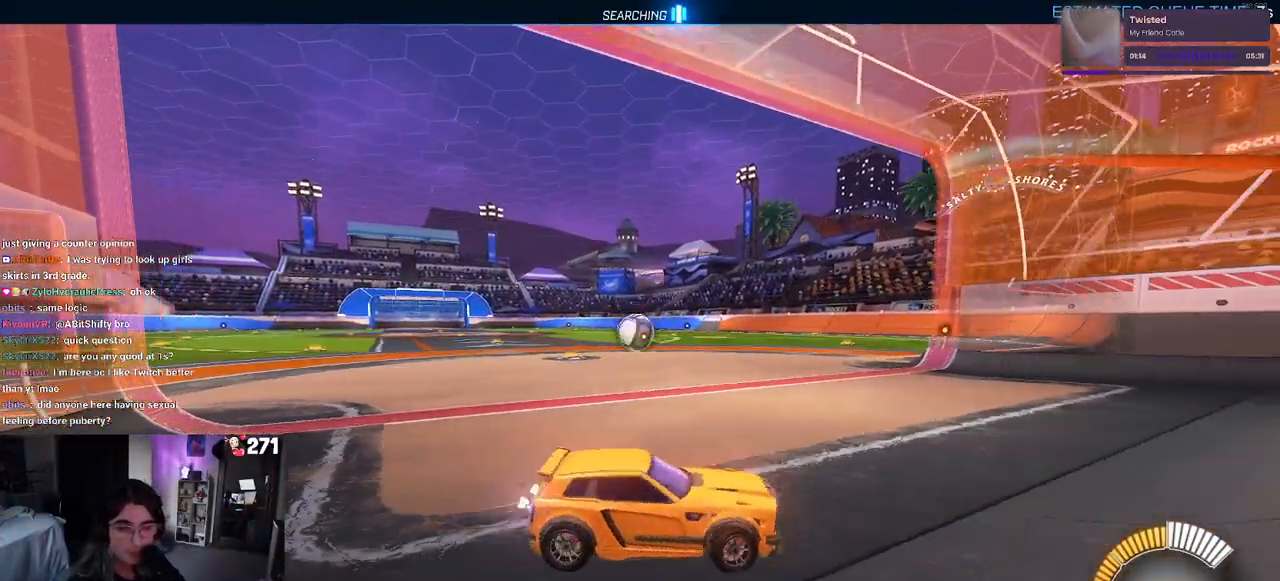
{"buttons": ["R2"], "left_stick": "left", "right_stick": "center", "events": []}
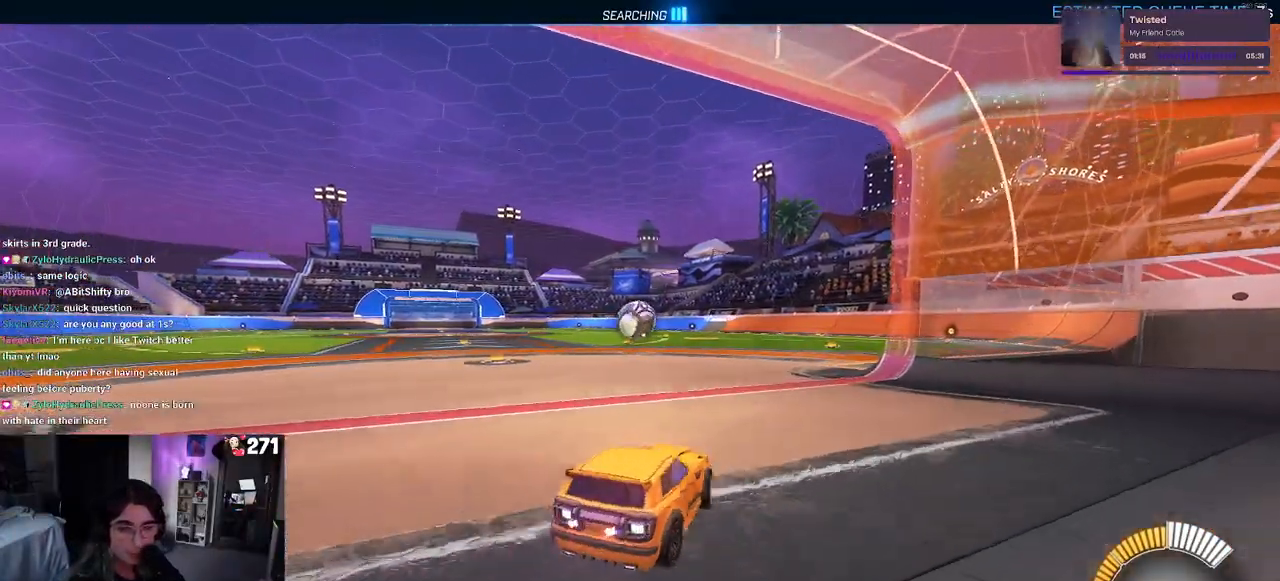
{"buttons": ["R2"], "left_stick": "right", "right_stick": "center", "events": [[183, "left_stick", "center"], [400, "left_stick", "right"]]}
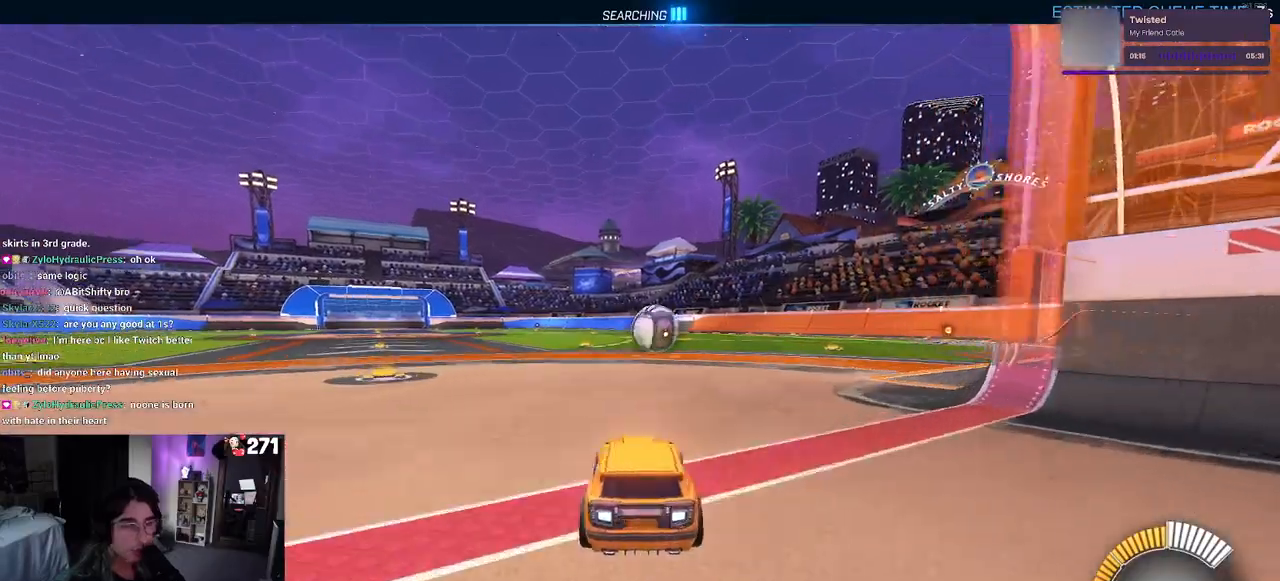
{"buttons": ["R2"], "left_stick": "left", "right_stick": "center", "events": [[17, "R1", "down"], [183, "left_stick", "center"], [350, "left_stick", "left"], [467, "R1", "up"]]}
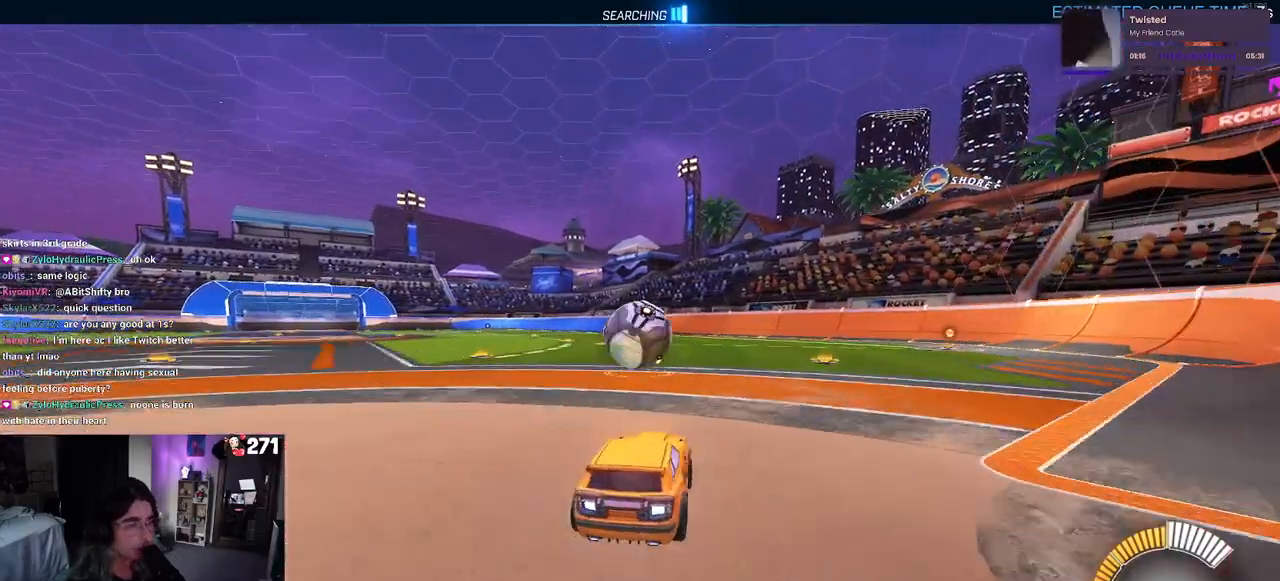
{"buttons": ["R2"], "left_stick": "right", "right_stick": "center", "events": [[50, "left_stick", "center"], [100, "CROSS", "down"], [217, "CROSS", "up"], [450, "left_stick", "right"]]}
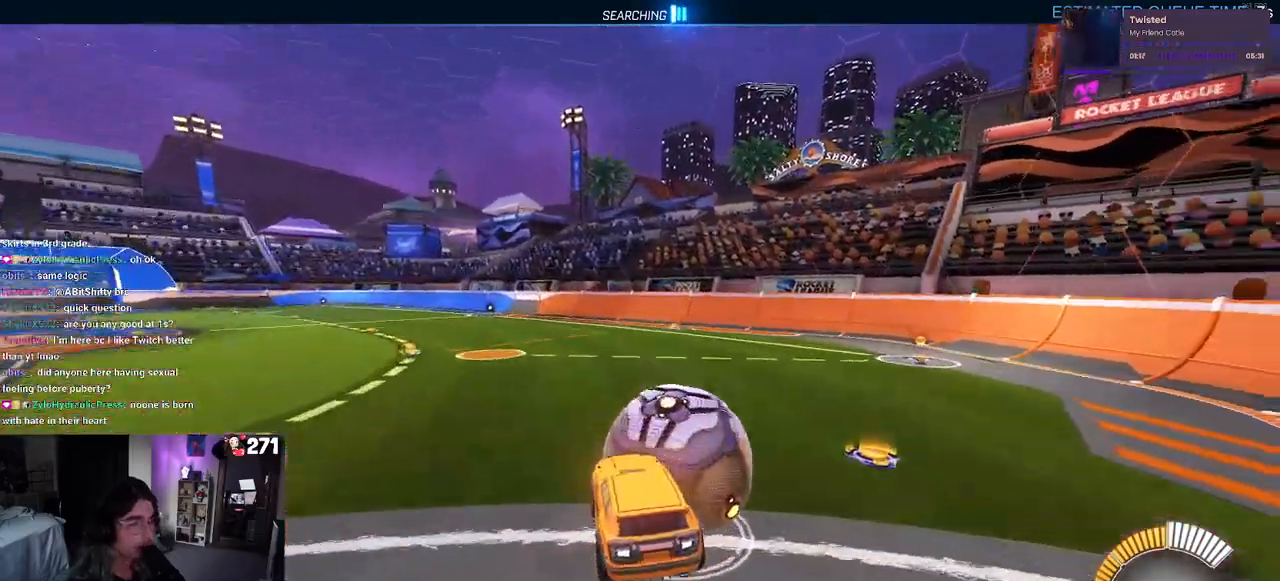
{"buttons": ["SQUARE", "R2"], "left_stick": "down-right", "right_stick": "center", "events": [[33, "CROSS", "down"], [150, "CROSS", "up"], [167, "left_stick", "down"], [317, "left_stick", "down-right"], [450, "SQUARE", "down"]]}
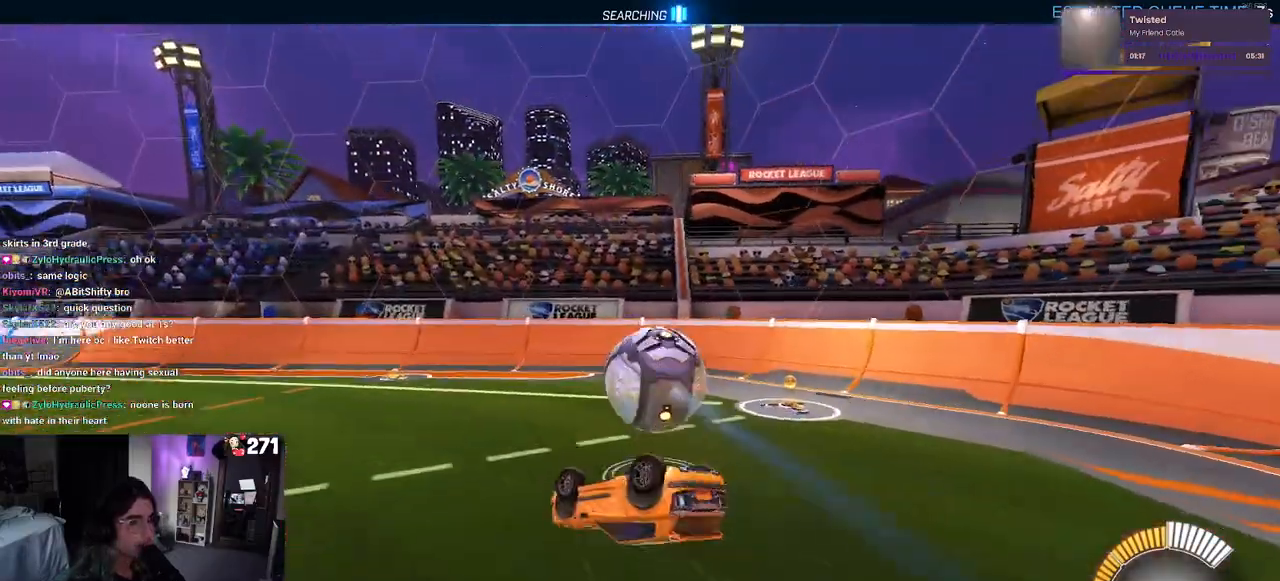
{"buttons": ["R2"], "left_stick": "center", "right_stick": "center", "events": [[217, "SQUARE", "up"], [400, "left_stick", "center"]]}
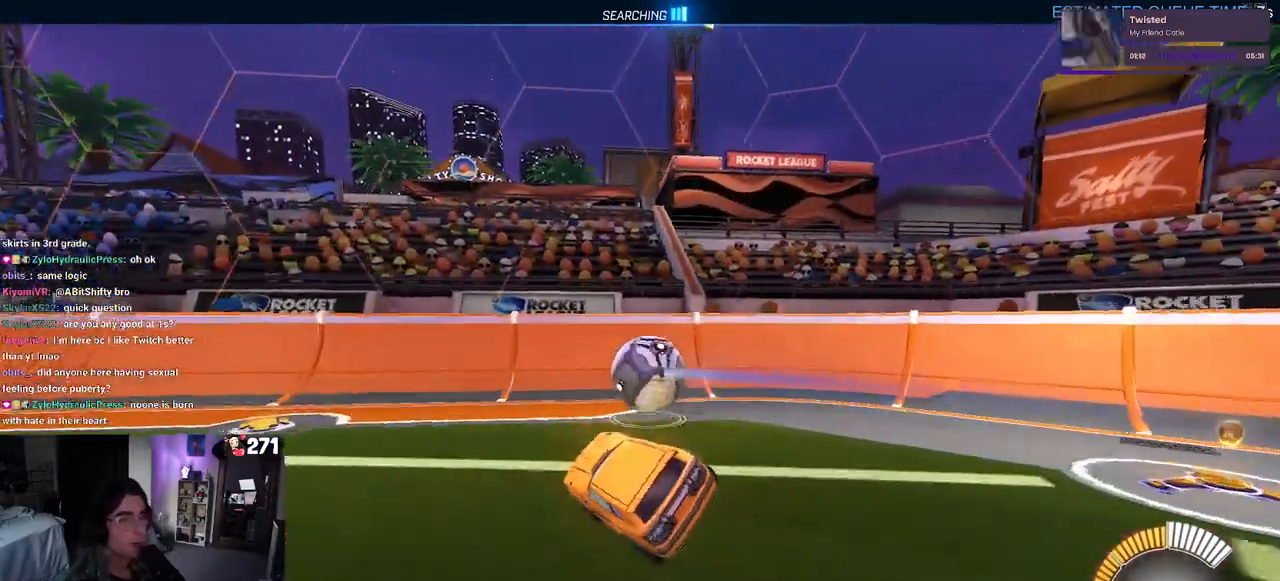
{"buttons": ["R2"], "left_stick": "right", "right_stick": "center", "events": [[83, "left_stick", "right"], [167, "R2", "up"], [183, "L2", "down"], [450, "L2", "up"], [450, "R2", "down"]]}
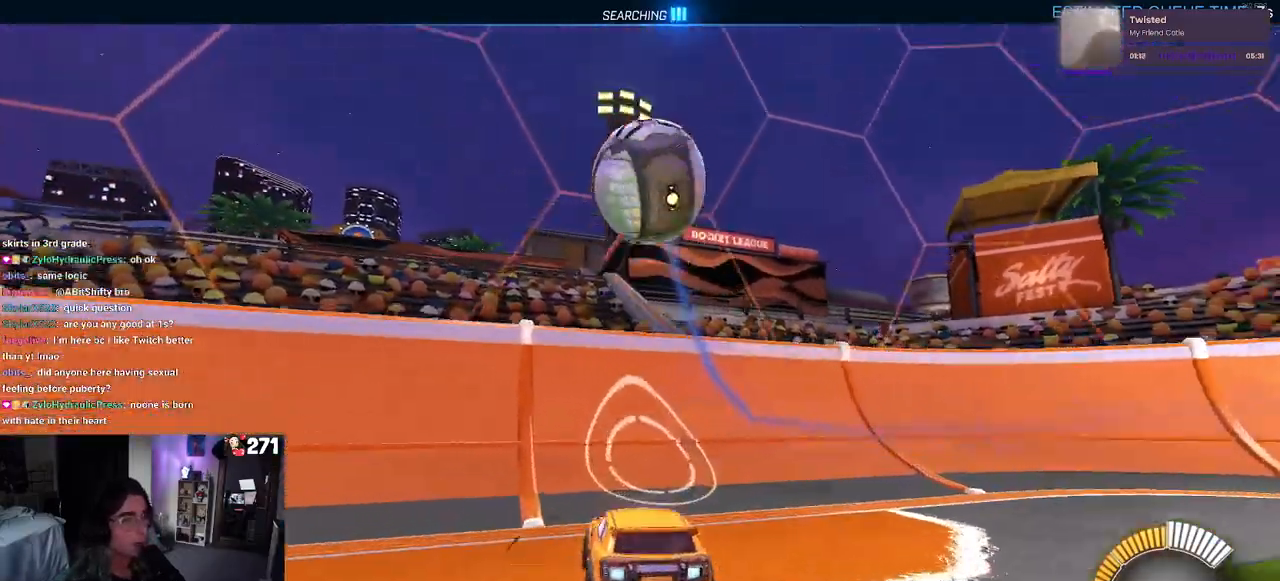
{"buttons": ["R2"], "left_stick": "left", "right_stick": "center", "events": [[100, "left_stick", "center"], [250, "left_stick", "left"]]}
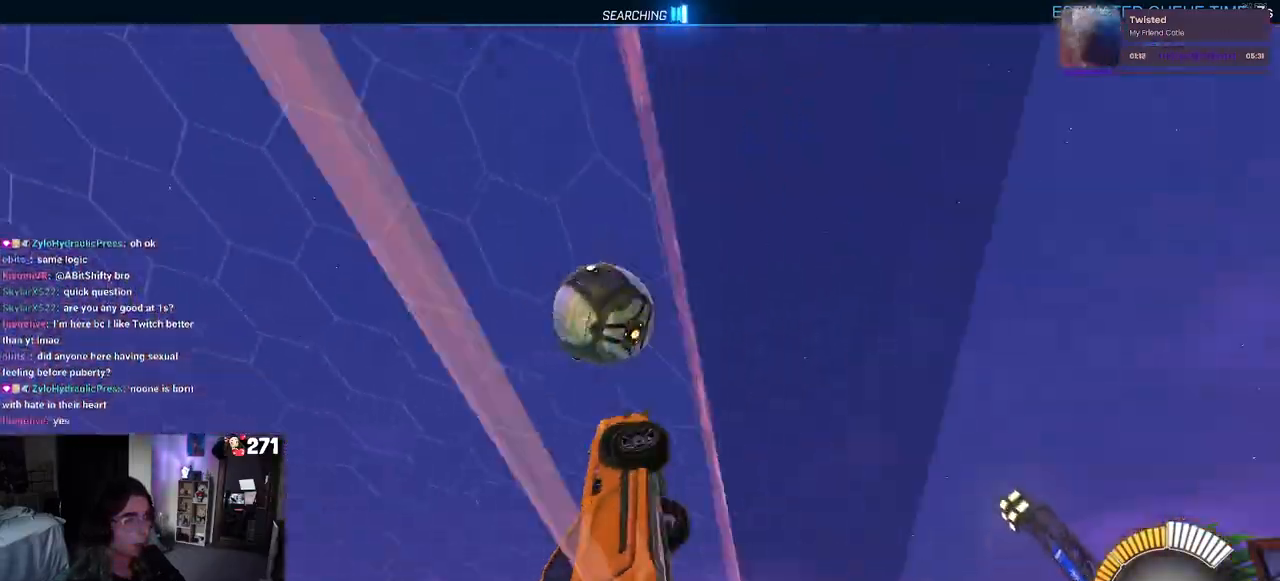
{"buttons": ["R2"], "left_stick": "center", "right_stick": "center", "events": [[300, "left_stick", "center"]]}
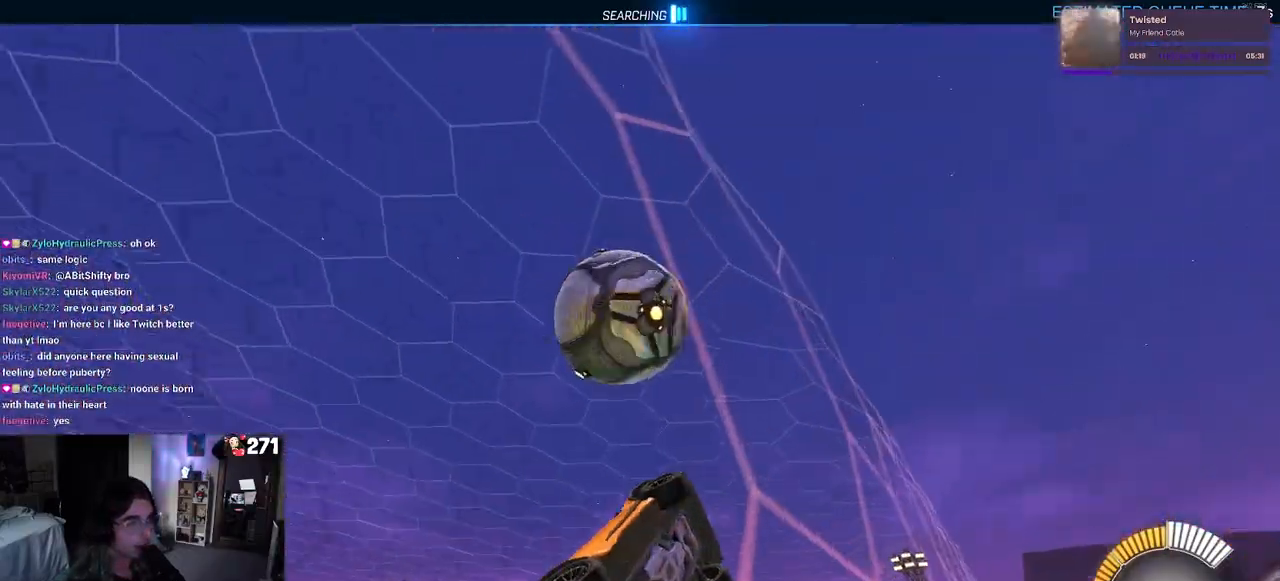
{"buttons": ["L1", "R2"], "left_stick": "center", "right_stick": "center", "events": [[150, "left_stick", "right"], [200, "left_stick", "down-right"], [233, "CROSS", "down"], [283, "L1", "down"], [383, "left_stick", "center"], [450, "CROSS", "up"]]}
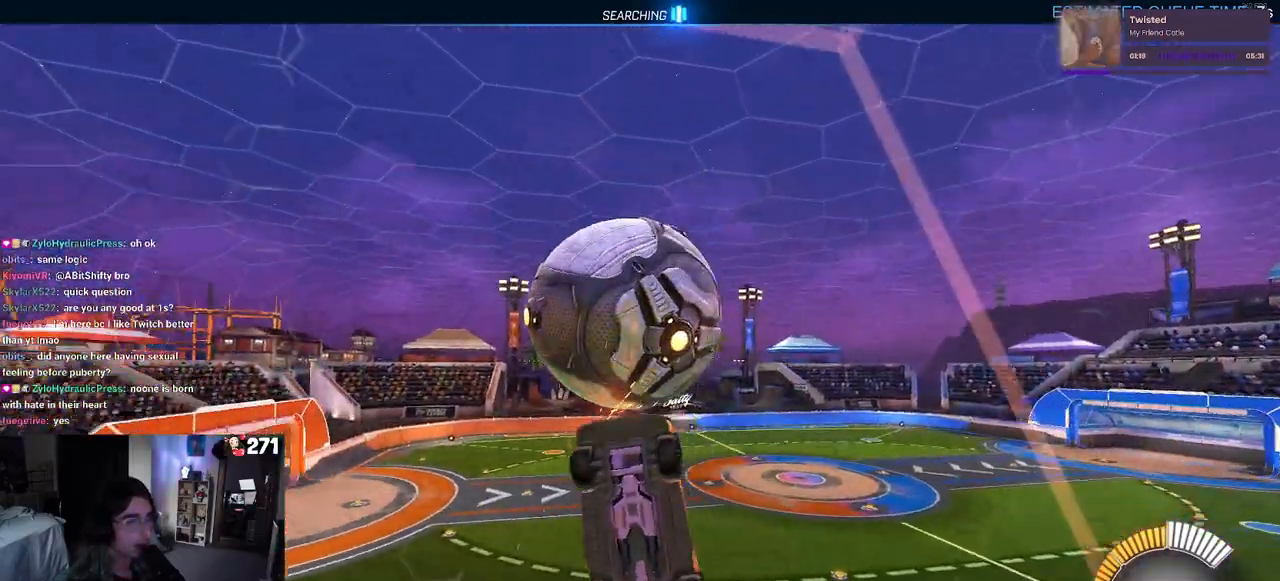
{"buttons": ["L1", "R2"], "left_stick": "right", "right_stick": "center", "events": [[67, "left_stick", "right"], [233, "left_stick", "center"], [467, "left_stick", "right"]]}
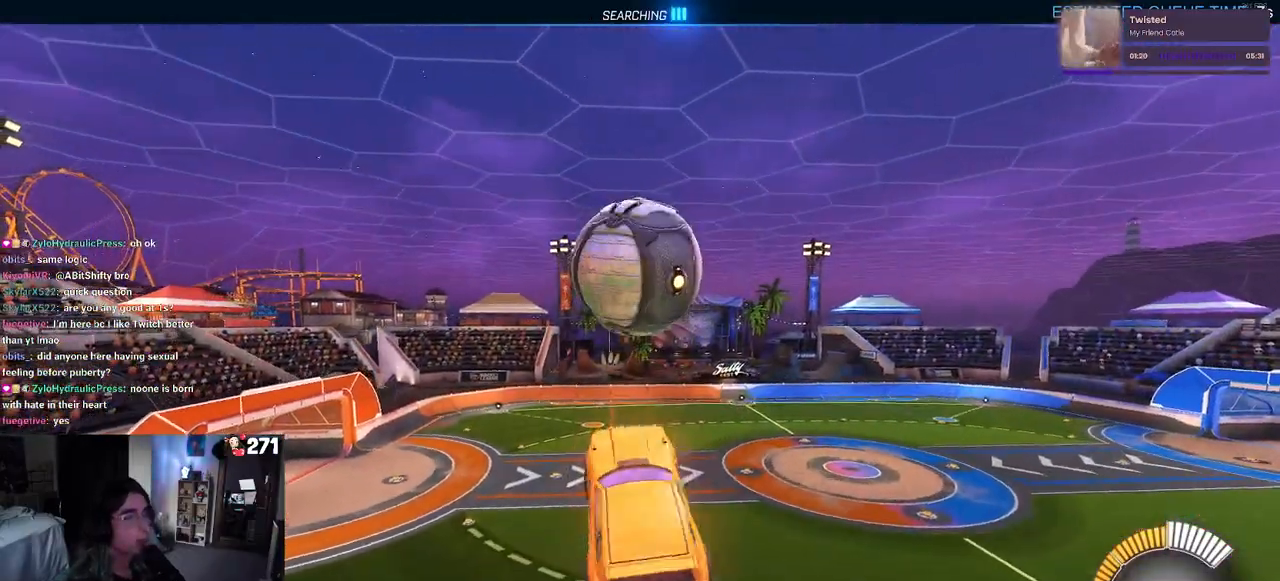
{"buttons": ["R1", "R2"], "left_stick": "down-right", "right_stick": "center", "events": [[33, "L1", "up"], [67, "left_stick", "center"], [183, "left_stick", "up-left"], [317, "R1", "down"], [367, "CROSS", "down"], [417, "left_stick", "down-right"], [450, "CROSS", "up"]]}
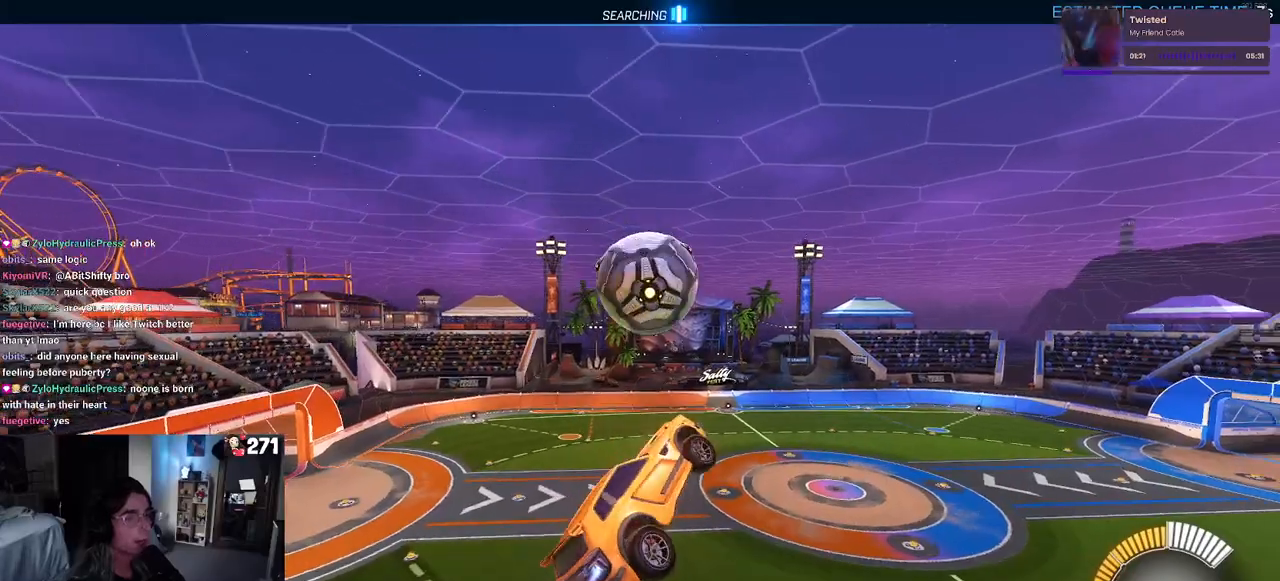
{"buttons": ["L1", "R2"], "left_stick": "left", "right_stick": "center", "events": [[117, "R1", "up"], [300, "left_stick", "up-left"], [317, "L1", "down"], [417, "left_stick", "left"]]}
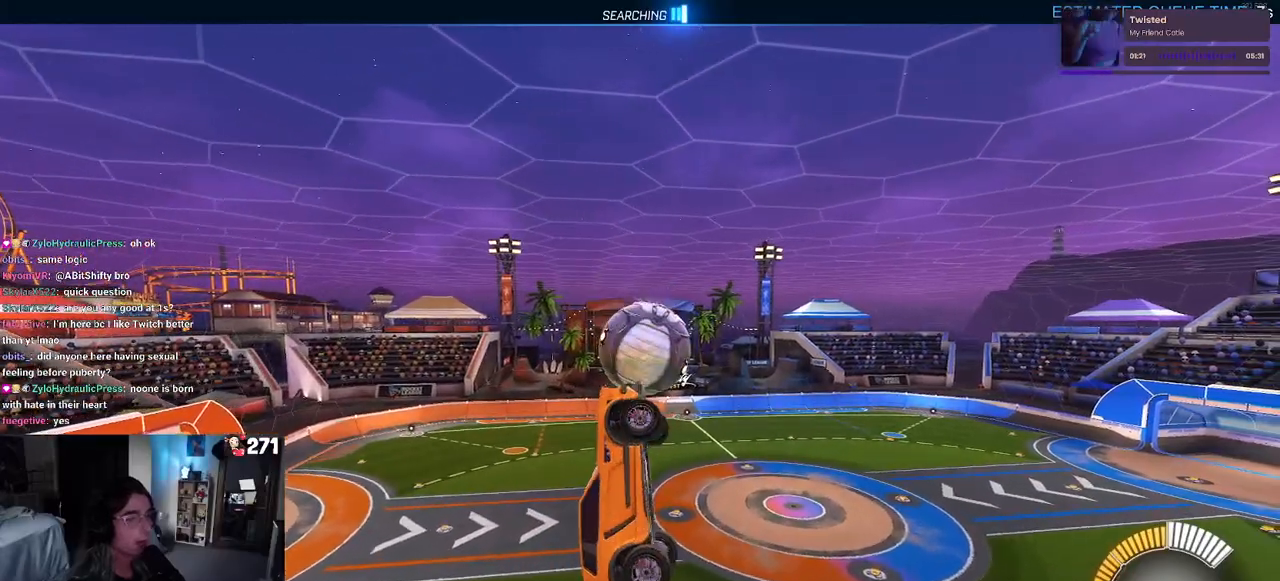
{"buttons": [], "left_stick": "center", "right_stick": "center", "events": [[17, "R2", "up"], [17, "left_stick", "down-left"], [67, "L1", "up"], [283, "left_stick", "center"]]}
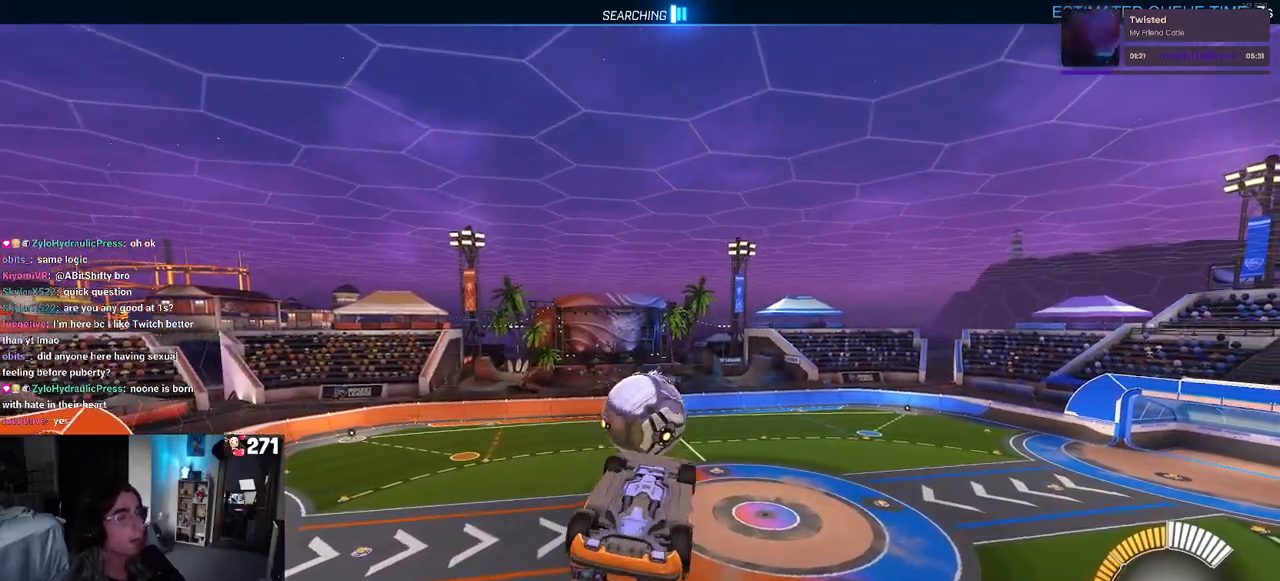
{"buttons": ["SQUARE", "R2"], "left_stick": "left", "right_stick": "center", "events": [[50, "R2", "down"], [100, "left_stick", "right"], [333, "left_stick", "center"], [500, "SQUARE", "down"], [500, "left_stick", "left"]]}
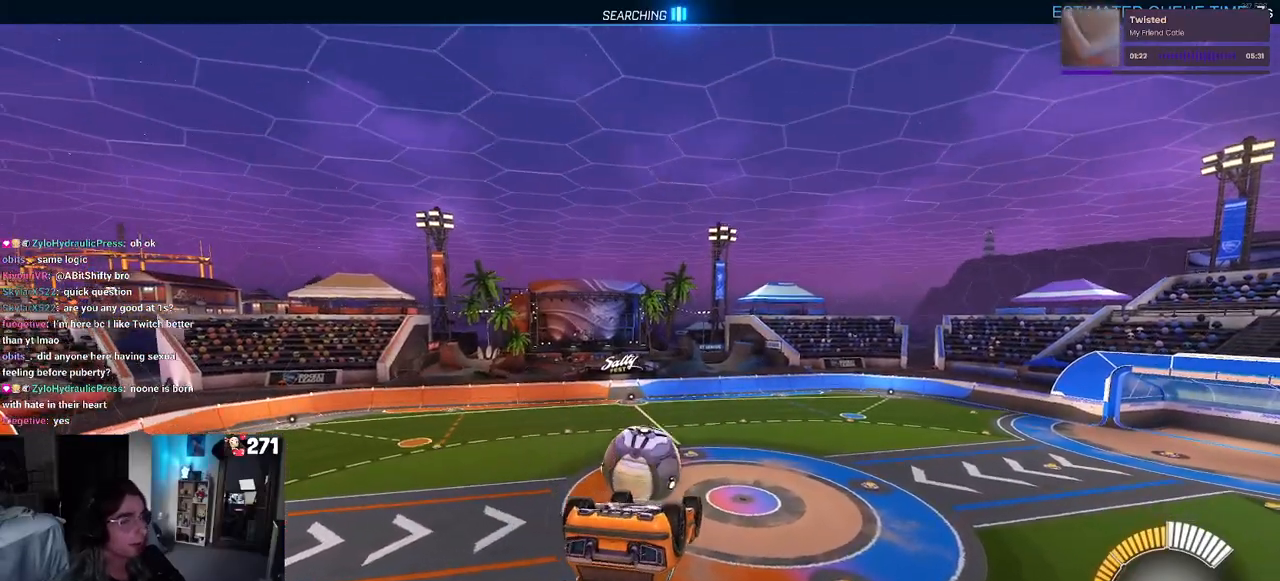
{"buttons": ["R2"], "left_stick": "center", "right_stick": "center", "events": [[467, "left_stick", "center"], [483, "SQUARE", "up"]]}
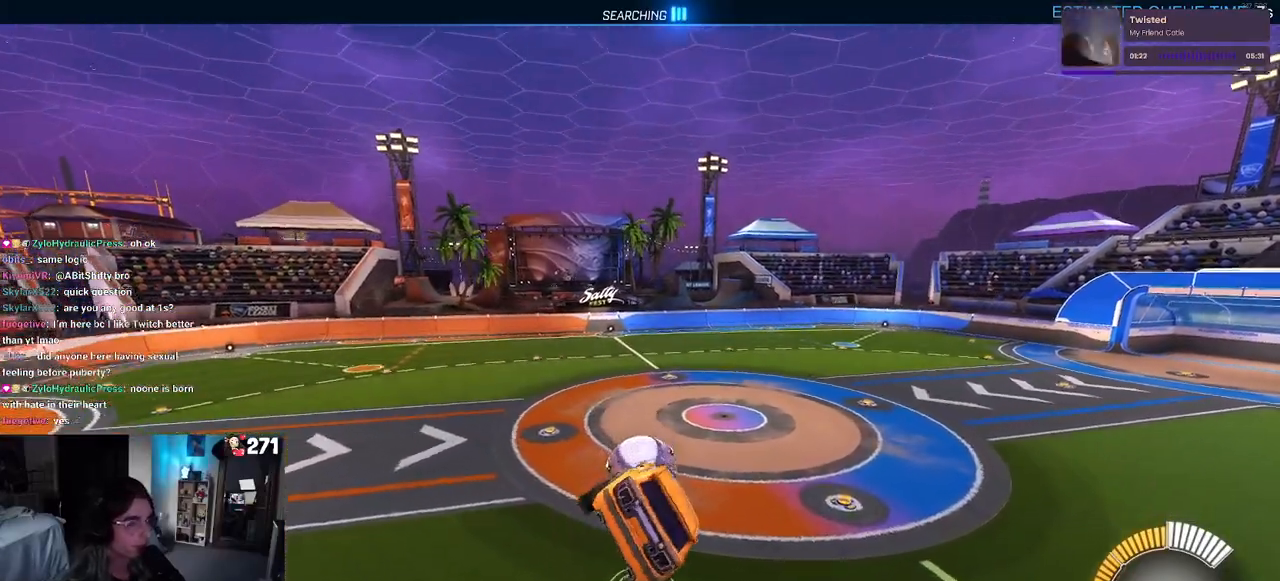
{"buttons": ["R2"], "left_stick": "right", "right_stick": "center", "events": [[100, "R2", "up"], [200, "left_stick", "right"], [500, "R2", "down"]]}
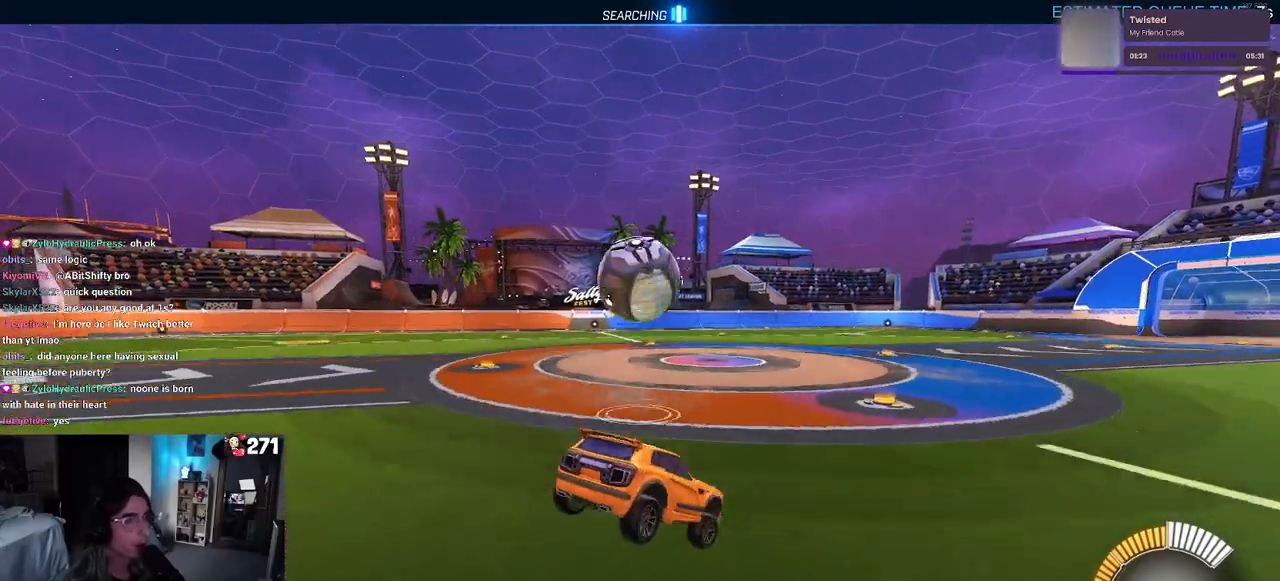
{"buttons": ["R2"], "left_stick": "center", "right_stick": "center", "events": [[483, "left_stick", "center"]]}
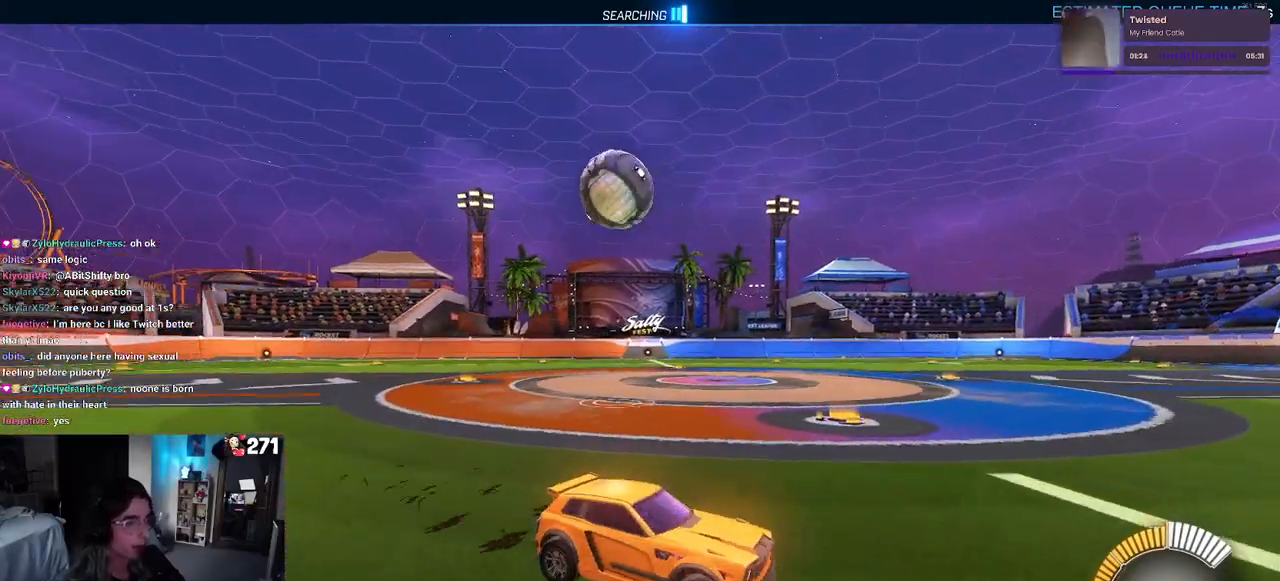
{"buttons": ["R2"], "left_stick": "left", "right_stick": "center", "events": [[233, "left_stick", "left"], [317, "SQUARE", "down"], [450, "SQUARE", "up"]]}
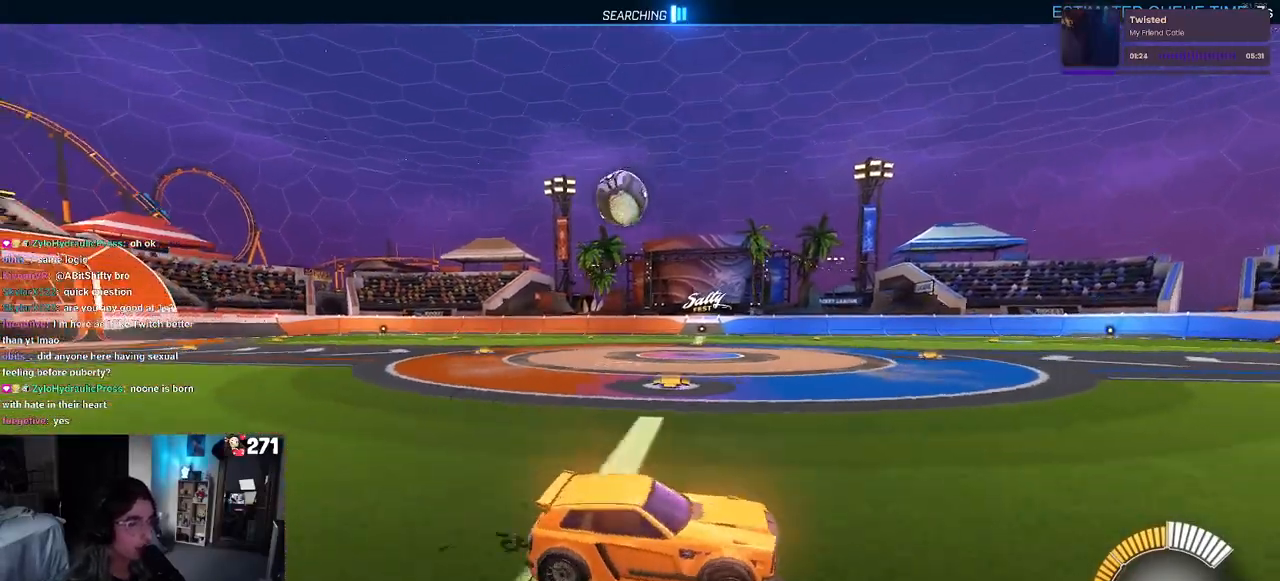
{"buttons": ["R2"], "left_stick": "left", "right_stick": "center", "events": []}
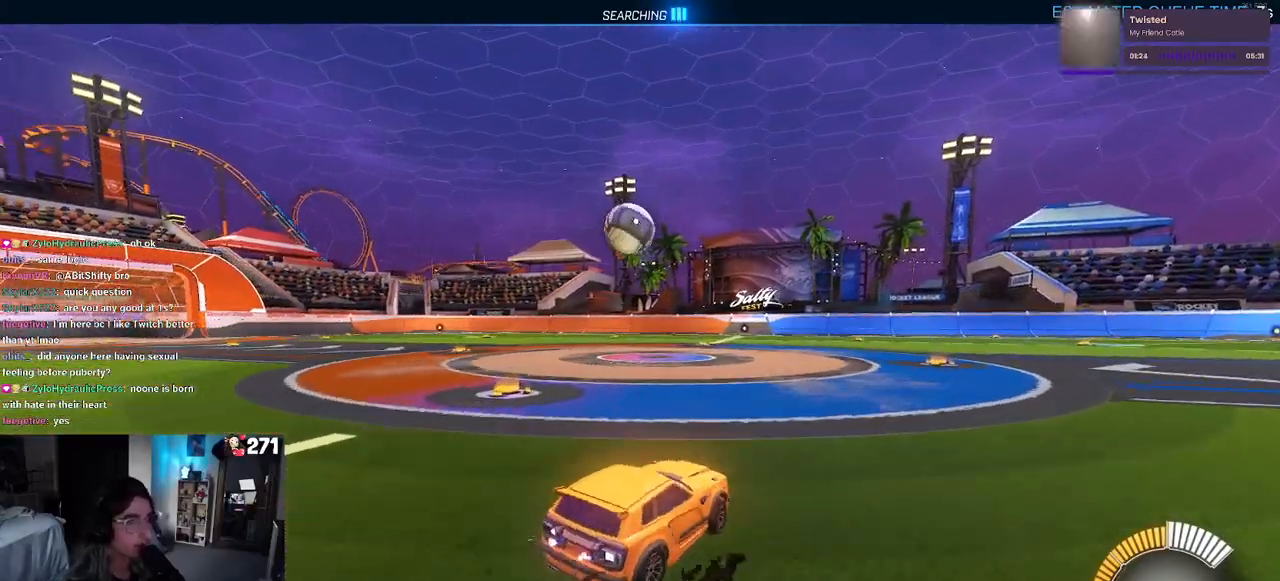
{"buttons": ["R1", "R2"], "left_stick": "center", "right_stick": "center", "events": [[17, "left_stick", "center"], [50, "R1", "down"], [233, "left_stick", "left"], [417, "left_stick", "center"]]}
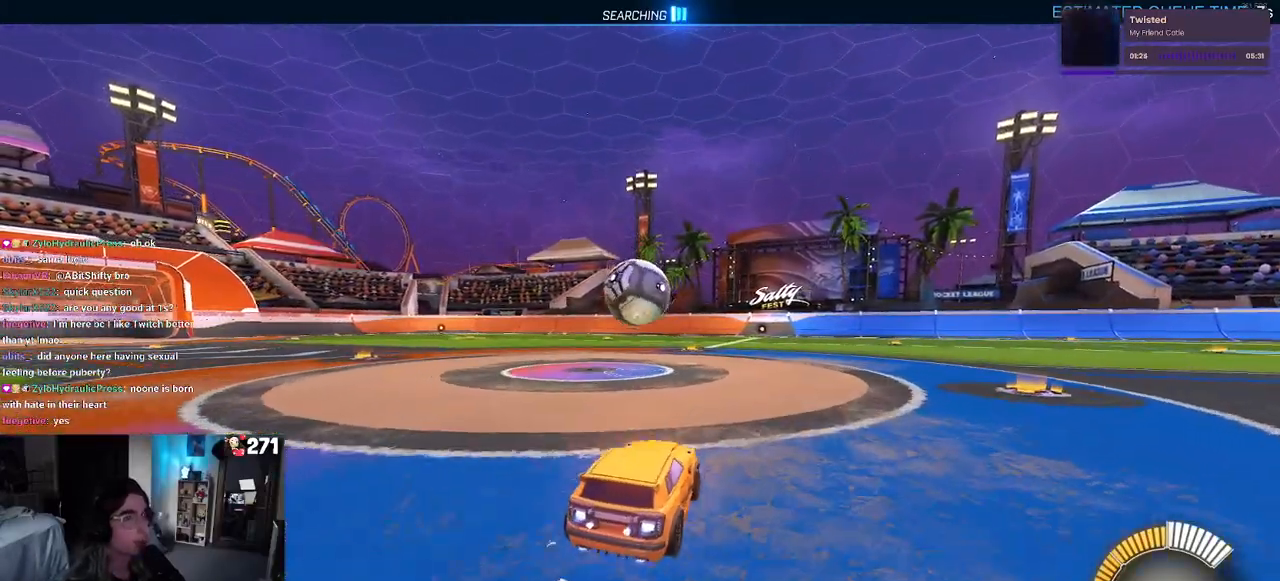
{"buttons": ["CROSS", "R1", "R2"], "left_stick": "right", "right_stick": "center", "events": [[150, "left_stick", "down-left"], [233, "CROSS", "down"], [350, "left_stick", "center"], [367, "CROSS", "up"], [467, "CROSS", "down"], [483, "left_stick", "right"]]}